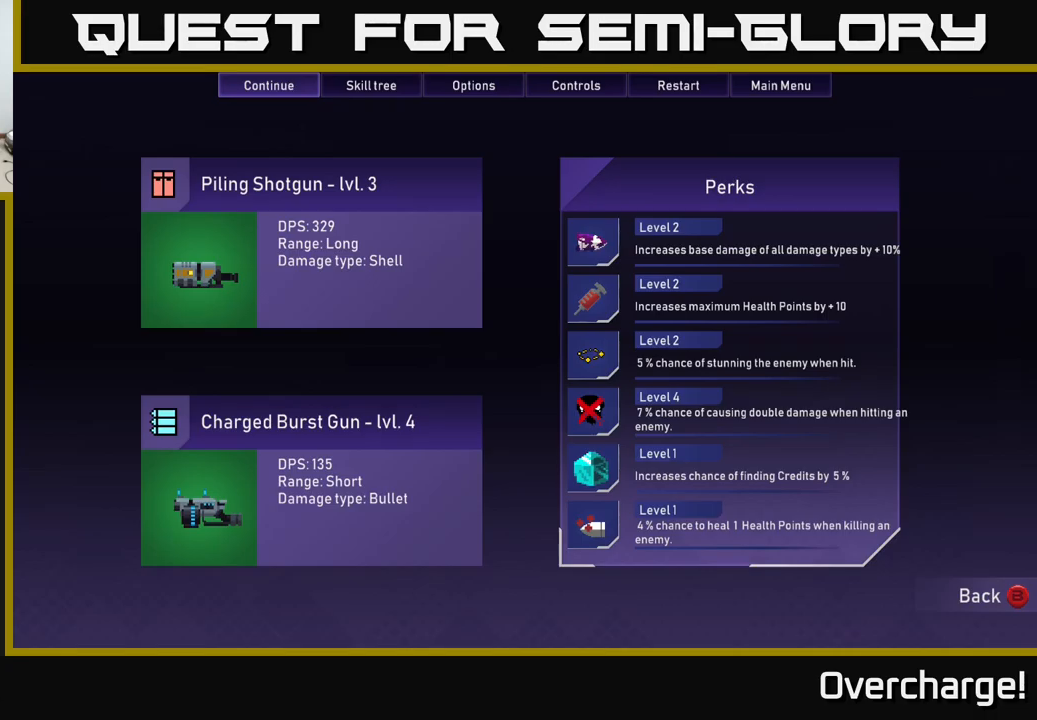
Gameplay with a controller (Xbox layout); each line is a JSON object with the inputs held at the frame after it. "events" lists button and stick changes between this image and that frame as [ms after this image, input, new state], when the widget could be followed in between. Not read: right_stick.
{"buttons": [], "left_stick": "left", "events": [[300, "B", "down"], [367, "B", "up"], [384, "left_stick", "left"]]}
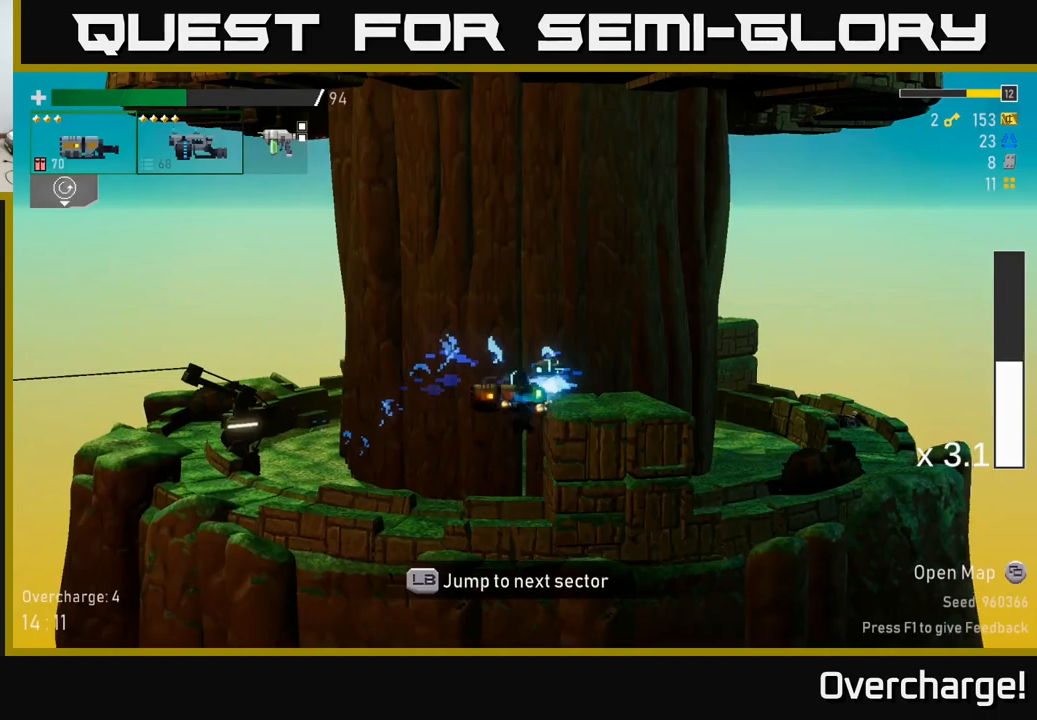
{"buttons": [], "left_stick": "left", "events": [[217, "A", "down"], [284, "left_stick", "center"], [400, "A", "up"], [484, "left_stick", "left"]]}
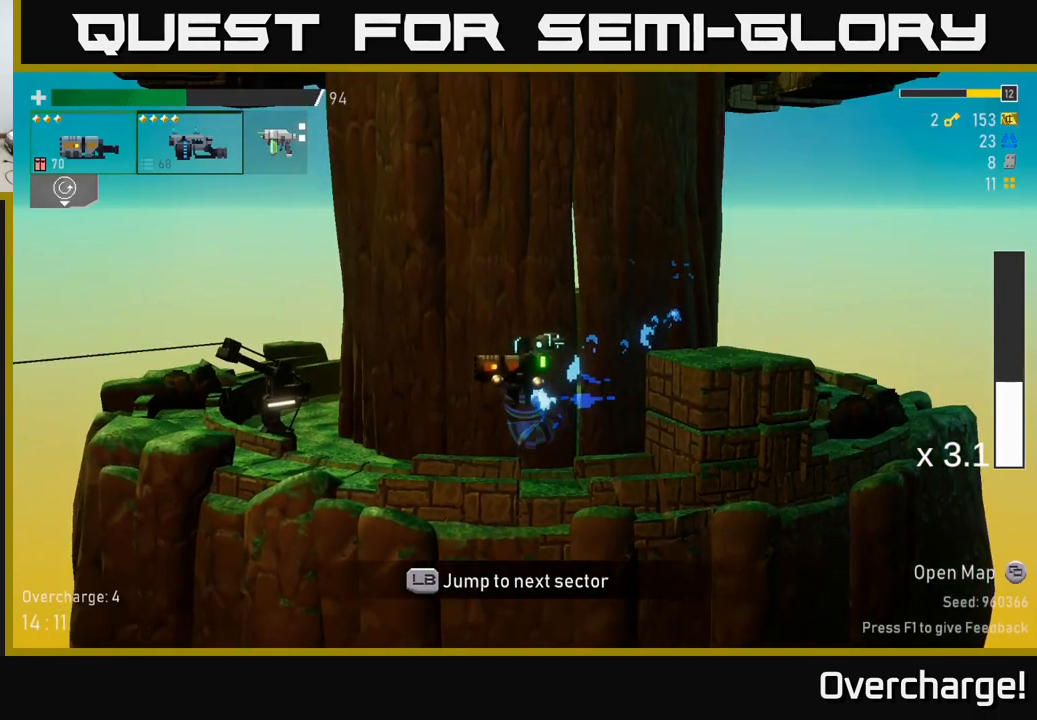
{"buttons": ["L1"], "left_stick": "right", "events": [[150, "left_stick", "center"], [167, "X", "down"], [250, "left_stick", "right"], [400, "X", "up"], [484, "L1", "down"]]}
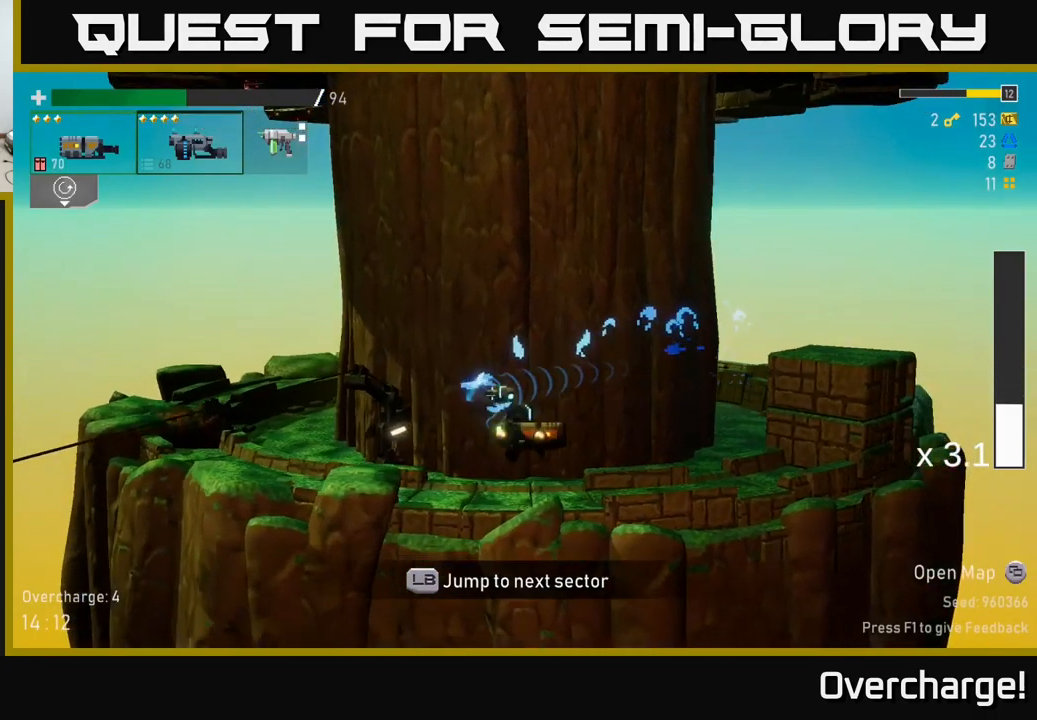
{"buttons": [], "left_stick": "center", "events": [[50, "left_stick", "center"], [84, "L1", "up"]]}
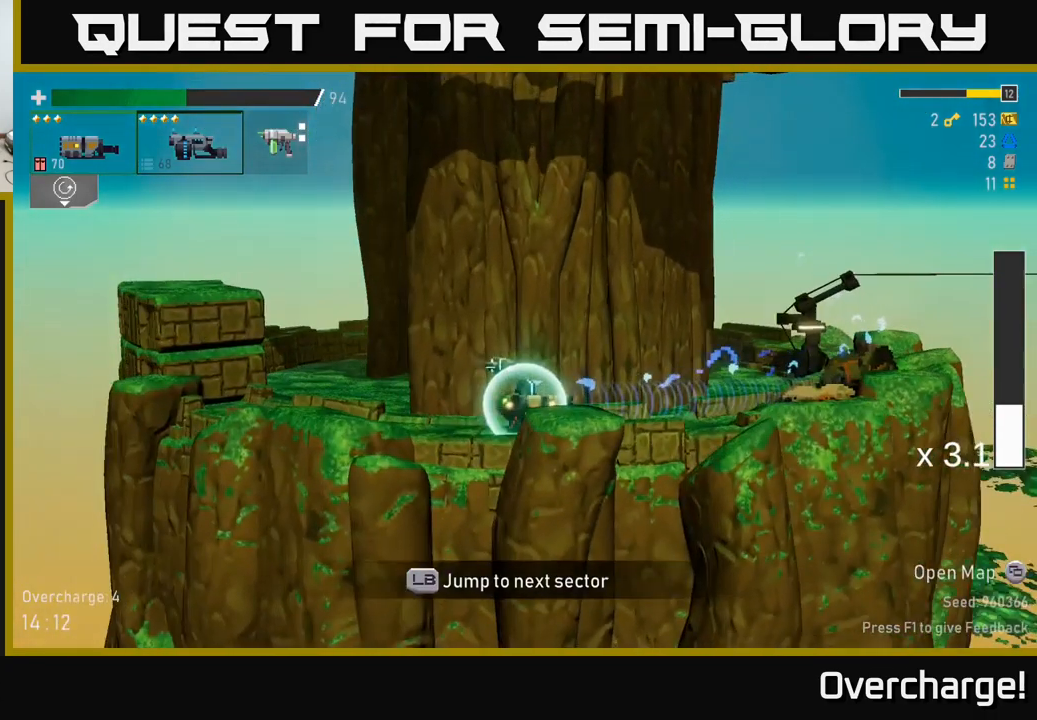
{"buttons": [], "left_stick": "left", "events": [[450, "left_stick", "left"]]}
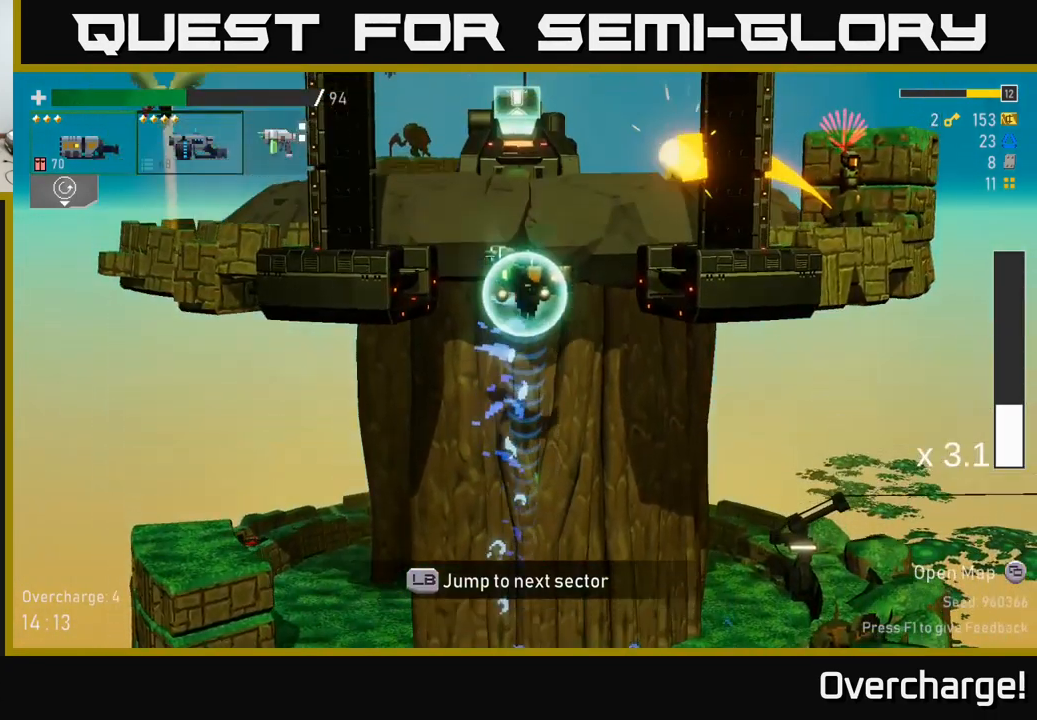
{"buttons": ["R2"], "left_stick": "left", "events": [[50, "L2", "down"], [167, "L2", "up"], [350, "R2", "down"]]}
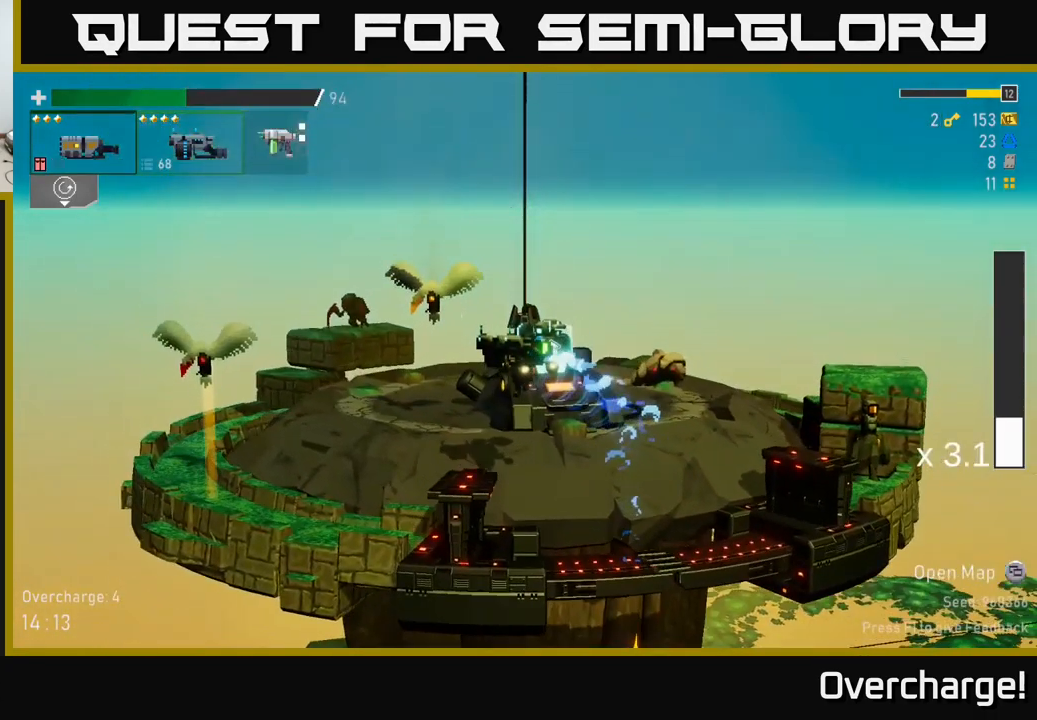
{"buttons": [], "left_stick": "left", "events": [[100, "left_stick", "center"], [367, "left_stick", "left"], [401, "R2", "up"]]}
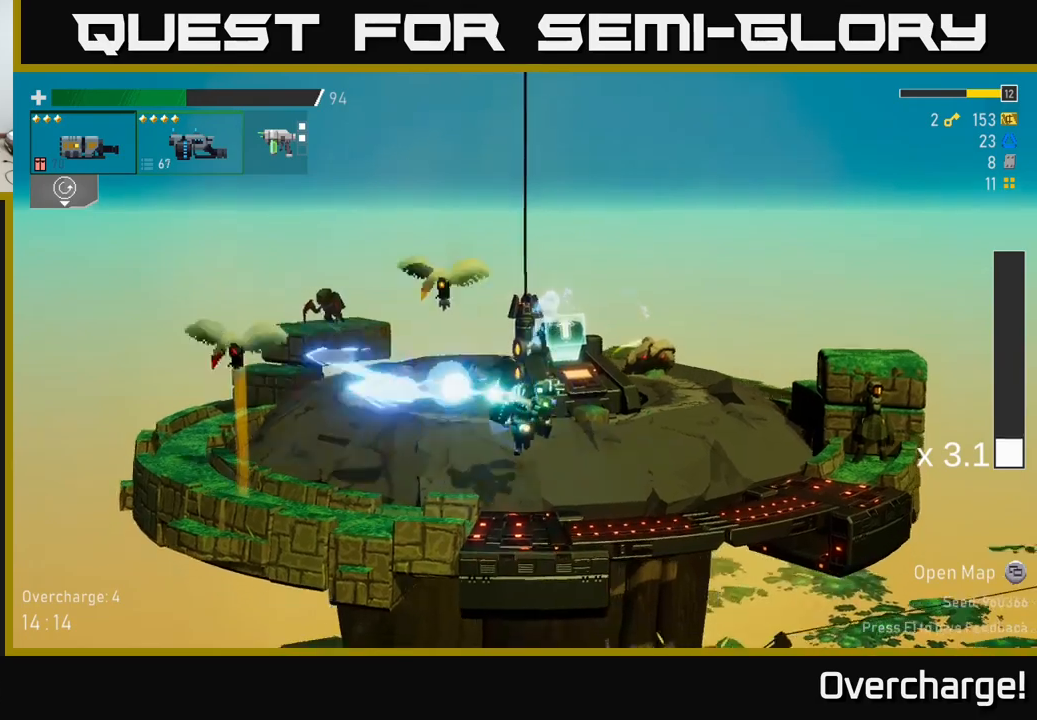
{"buttons": ["L2"], "left_stick": "center", "events": [[33, "left_stick", "center"], [133, "left_stick", "left"], [367, "left_stick", "center"], [450, "L2", "down"]]}
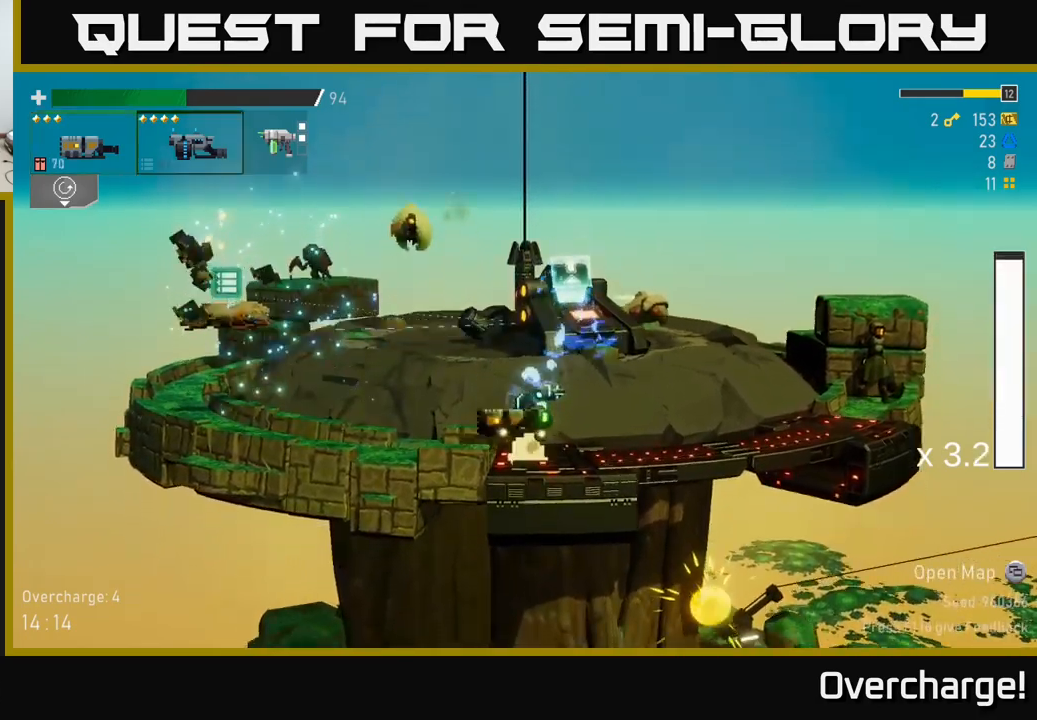
{"buttons": ["A", "R2"], "left_stick": "left", "events": [[33, "left_stick", "left"], [50, "L2", "up"], [250, "R2", "down"], [350, "A", "down"]]}
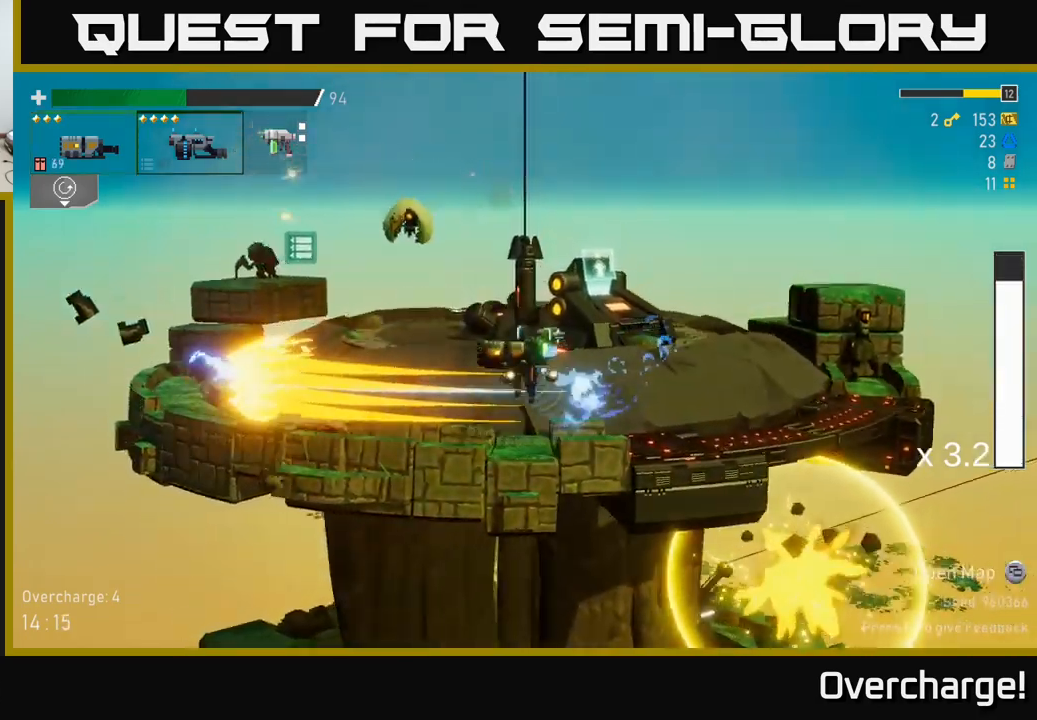
{"buttons": [], "left_stick": "left", "events": [[83, "A", "up"], [200, "A", "down"], [317, "A", "up"], [383, "R2", "up"]]}
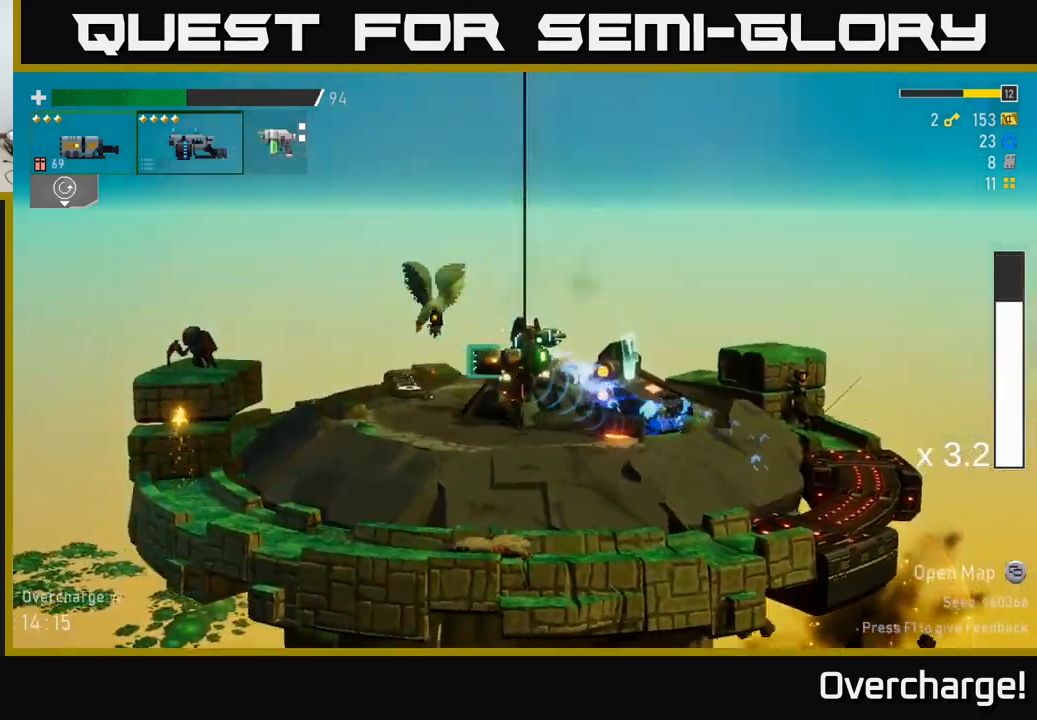
{"buttons": ["R2"], "left_stick": "left", "events": [[100, "R2", "down"], [217, "R2", "up"], [500, "R2", "down"]]}
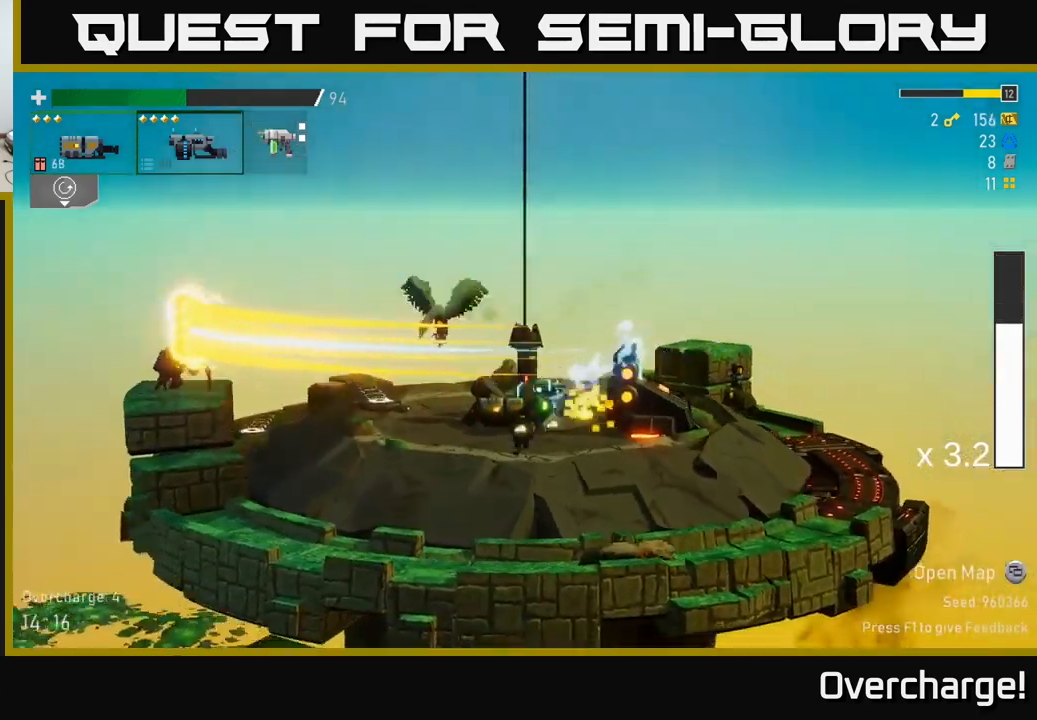
{"buttons": [], "left_stick": "left", "events": [[150, "R2", "up"]]}
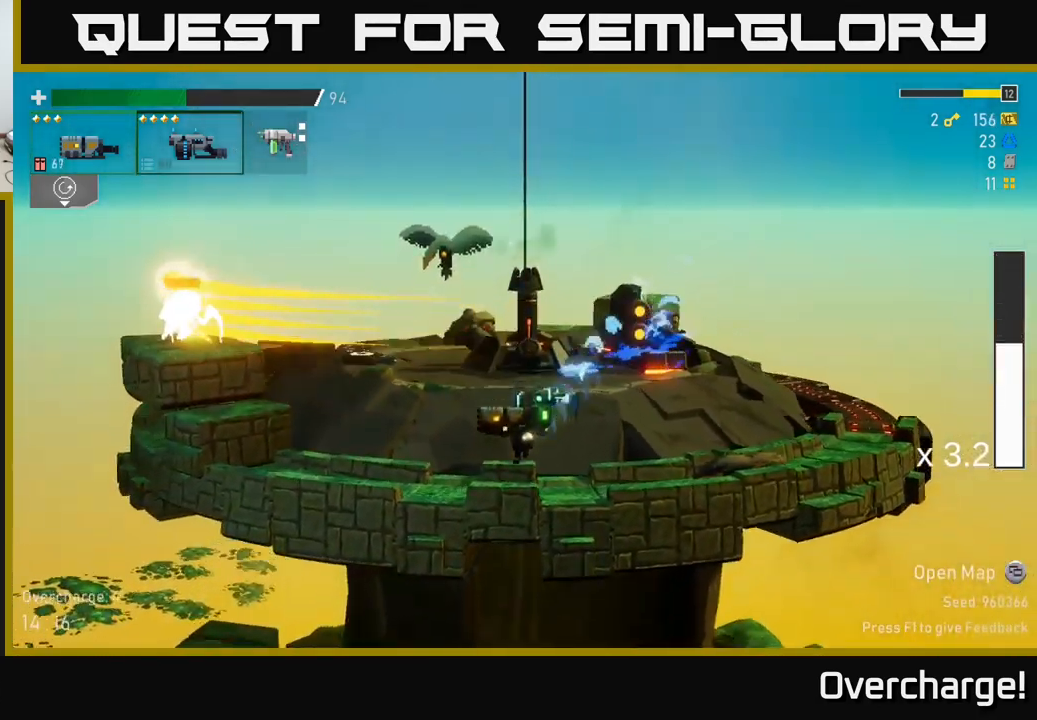
{"buttons": ["R2"], "left_stick": "left", "events": [[117, "A", "down"], [283, "A", "up"], [300, "A", "down"], [417, "R2", "down"], [433, "A", "up"]]}
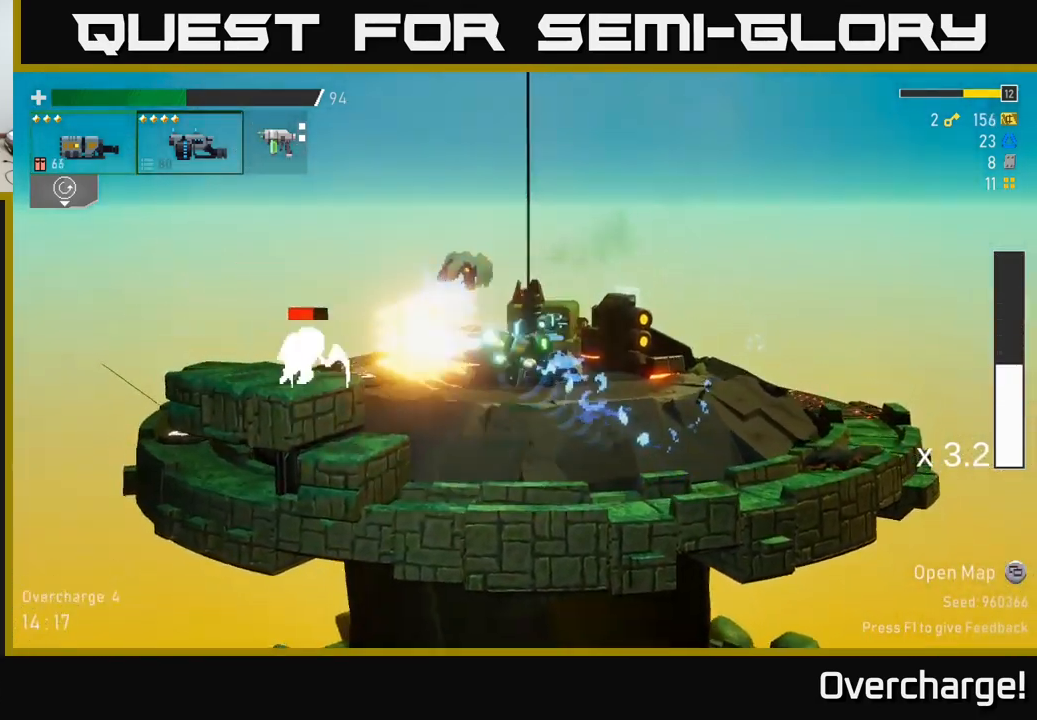
{"buttons": ["R2"], "left_stick": "left", "events": [[33, "R2", "up"], [400, "R2", "down"]]}
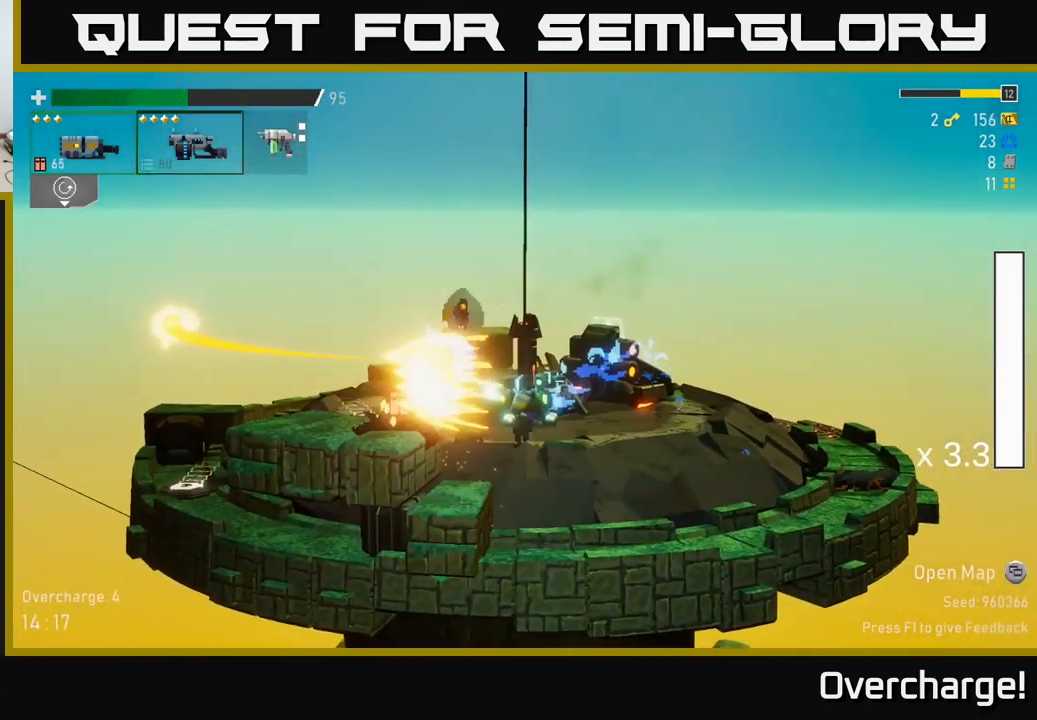
{"buttons": [], "left_stick": "left", "events": [[67, "R2", "up"], [133, "A", "down"], [383, "X", "down"], [400, "A", "up"], [500, "X", "up"]]}
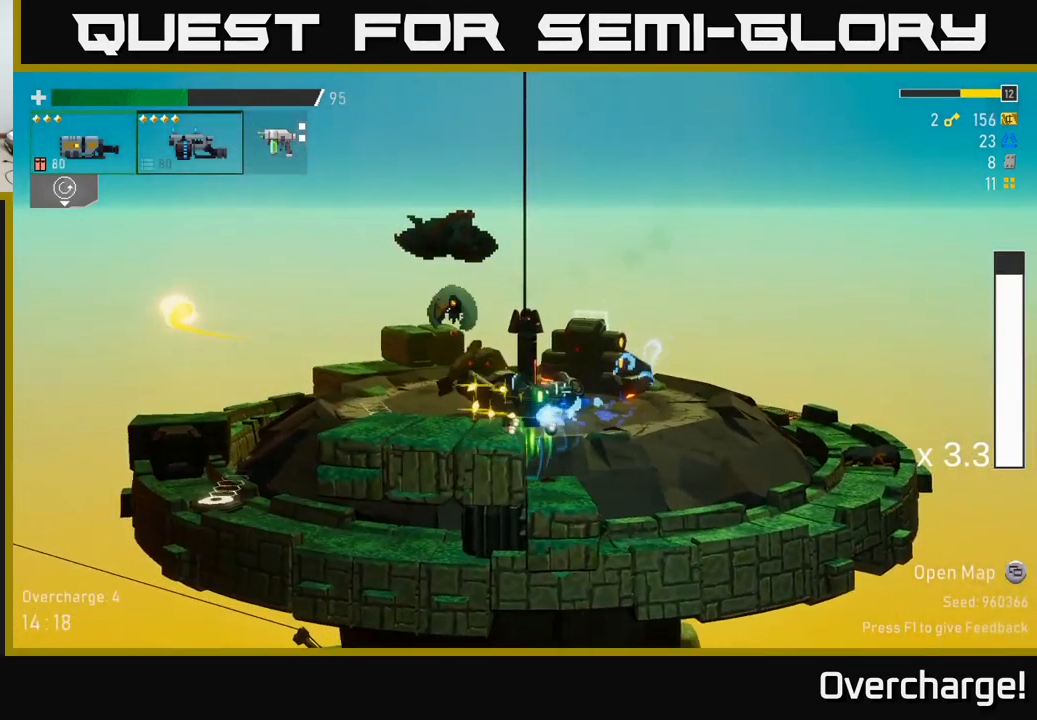
{"buttons": [], "left_stick": "left", "events": [[217, "X", "down"], [383, "X", "up"]]}
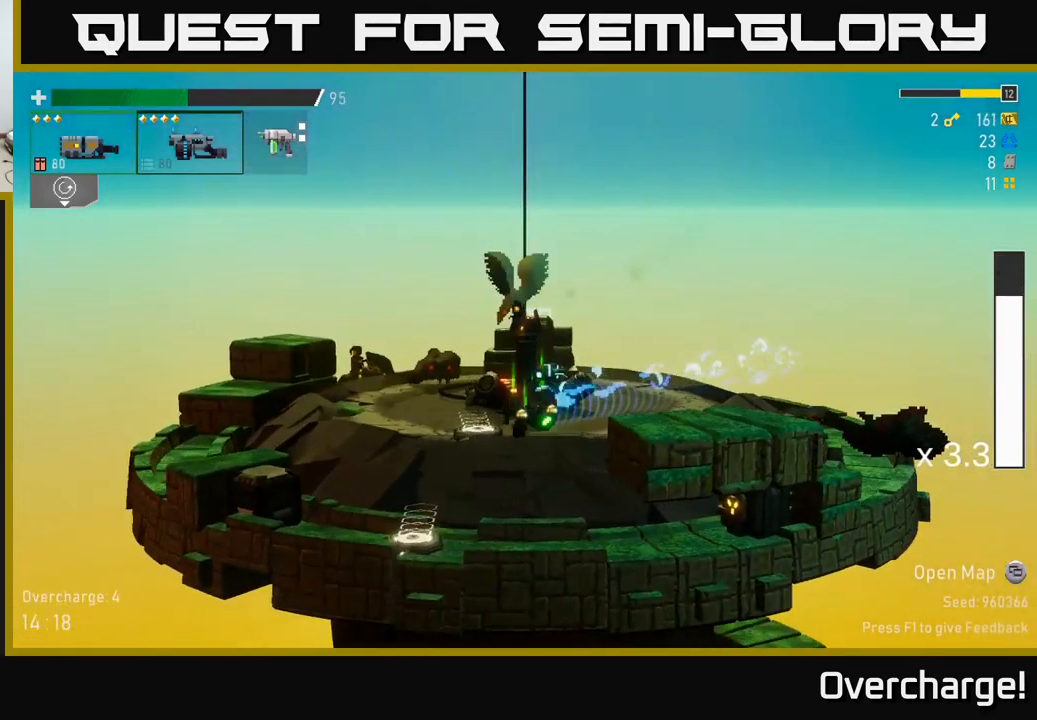
{"buttons": [], "left_stick": "down-right", "events": [[83, "left_stick", "right"], [367, "left_stick", "down"], [417, "R2", "down"], [484, "R2", "up"], [484, "left_stick", "down-right"]]}
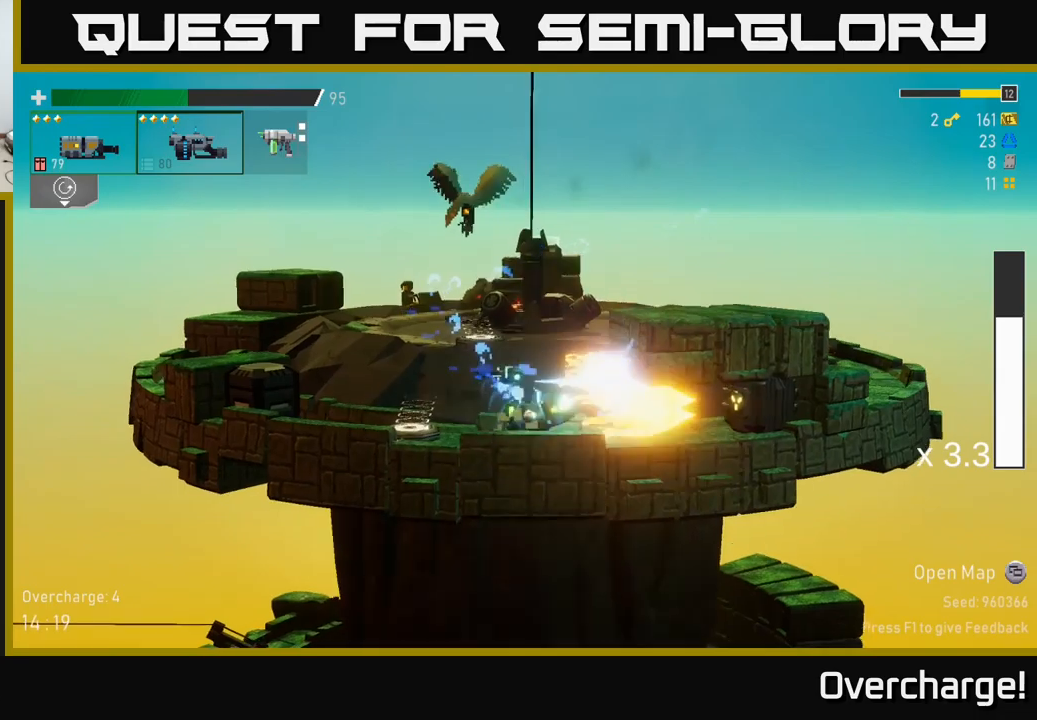
{"buttons": [], "left_stick": "right", "events": [[17, "left_stick", "right"], [217, "X", "down"], [350, "X", "up"]]}
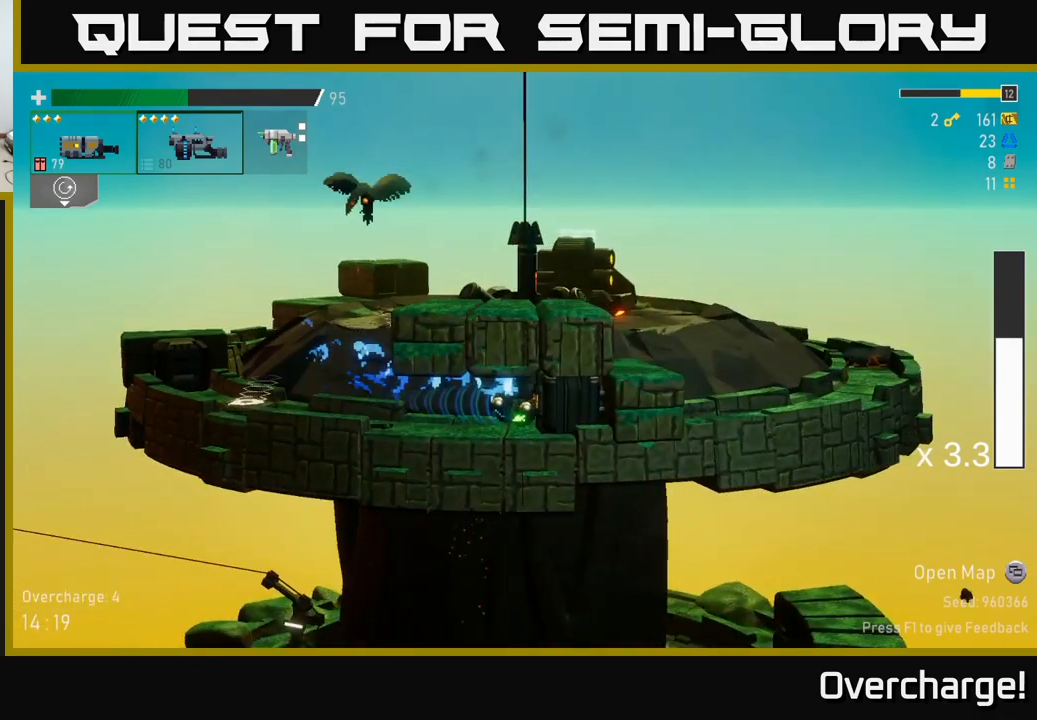
{"buttons": [], "left_stick": "left", "events": [[17, "left_stick", "center"], [84, "R2", "down"], [100, "left_stick", "down"], [167, "R2", "up"], [267, "left_stick", "right"], [500, "left_stick", "left"]]}
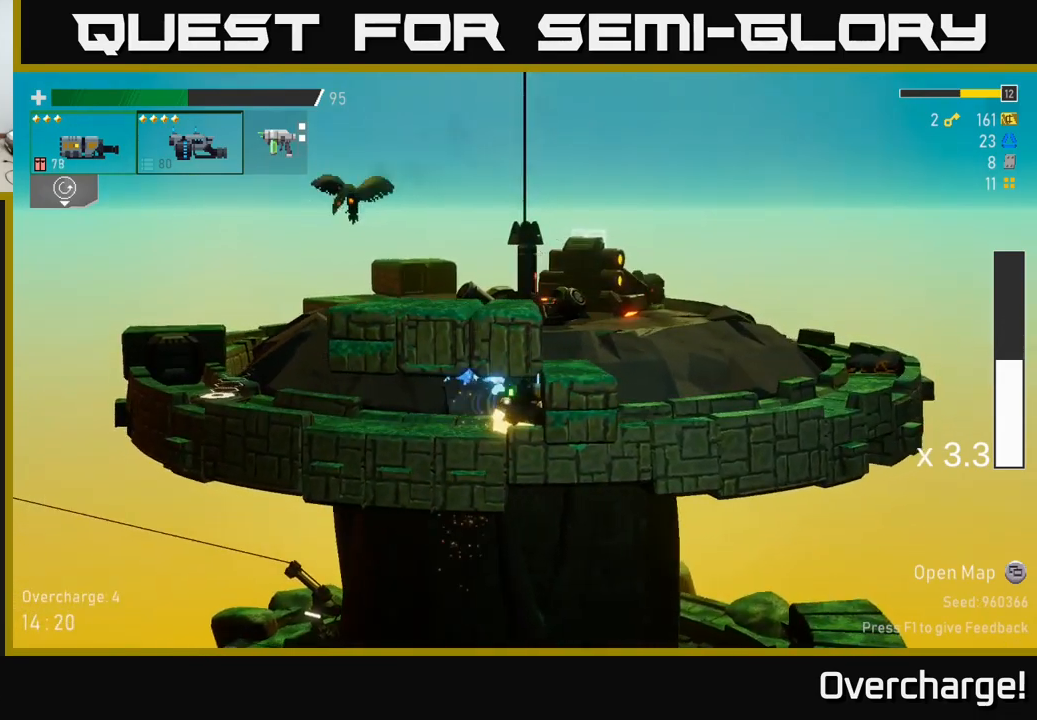
{"buttons": [], "left_stick": "left", "events": [[67, "X", "down"], [284, "X", "up"]]}
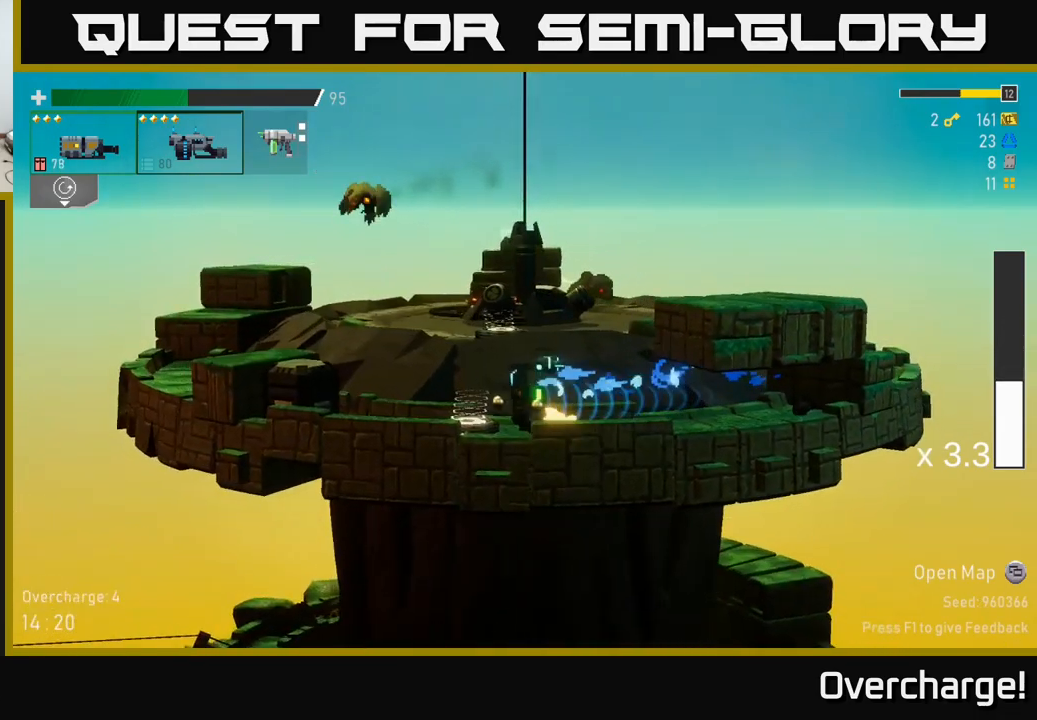
{"buttons": ["A", "R2"], "left_stick": "center", "events": [[134, "Y", "down"], [200, "L2", "down"], [200, "left_stick", "center"], [234, "Y", "up"], [284, "R2", "down"], [300, "L2", "up"], [400, "A", "down"]]}
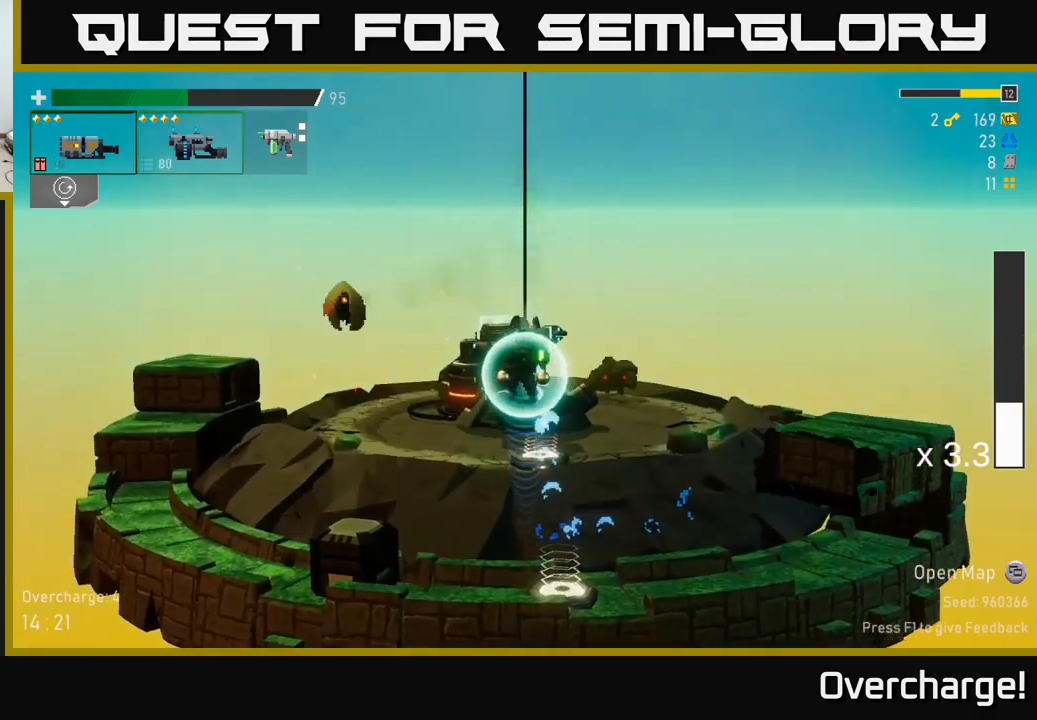
{"buttons": ["R2"], "left_stick": "left", "events": [[17, "A", "up"], [100, "left_stick", "left"]]}
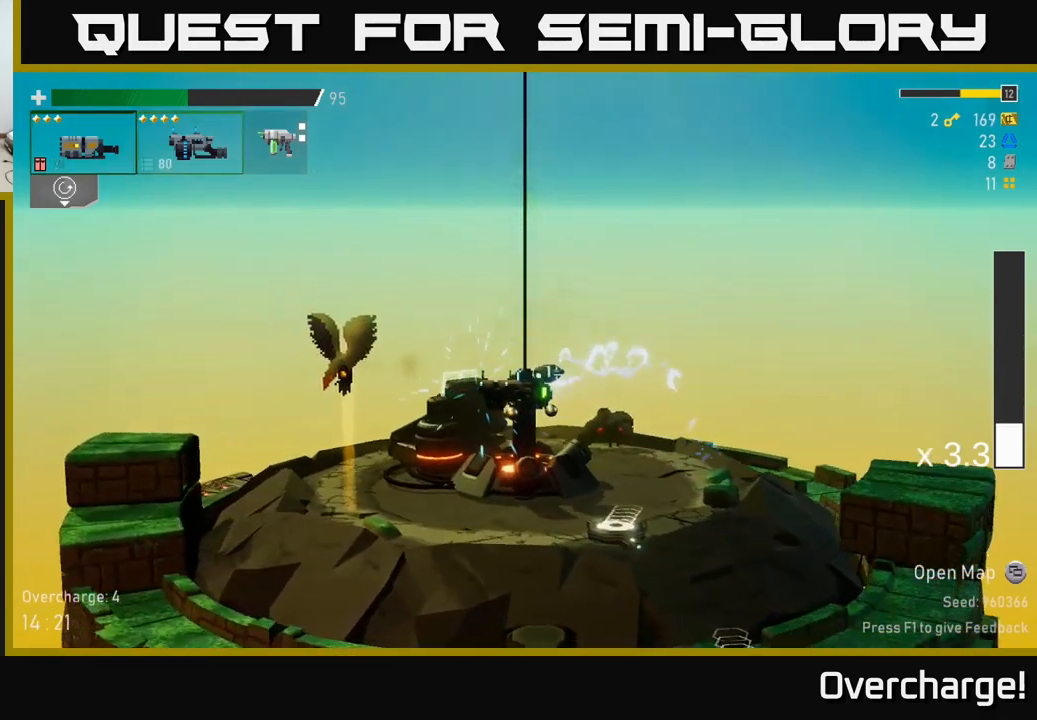
{"buttons": [], "left_stick": "left", "events": [[84, "R2", "up"]]}
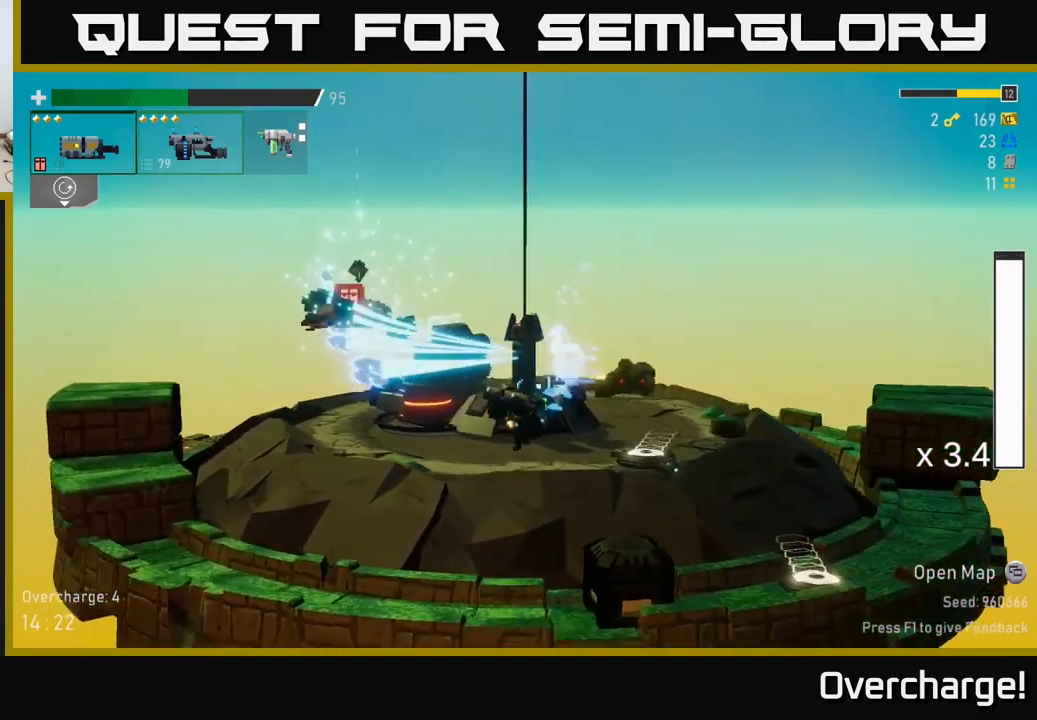
{"buttons": ["A"], "left_stick": "left", "events": [[167, "L2", "down"], [300, "L2", "up"], [384, "A", "down"]]}
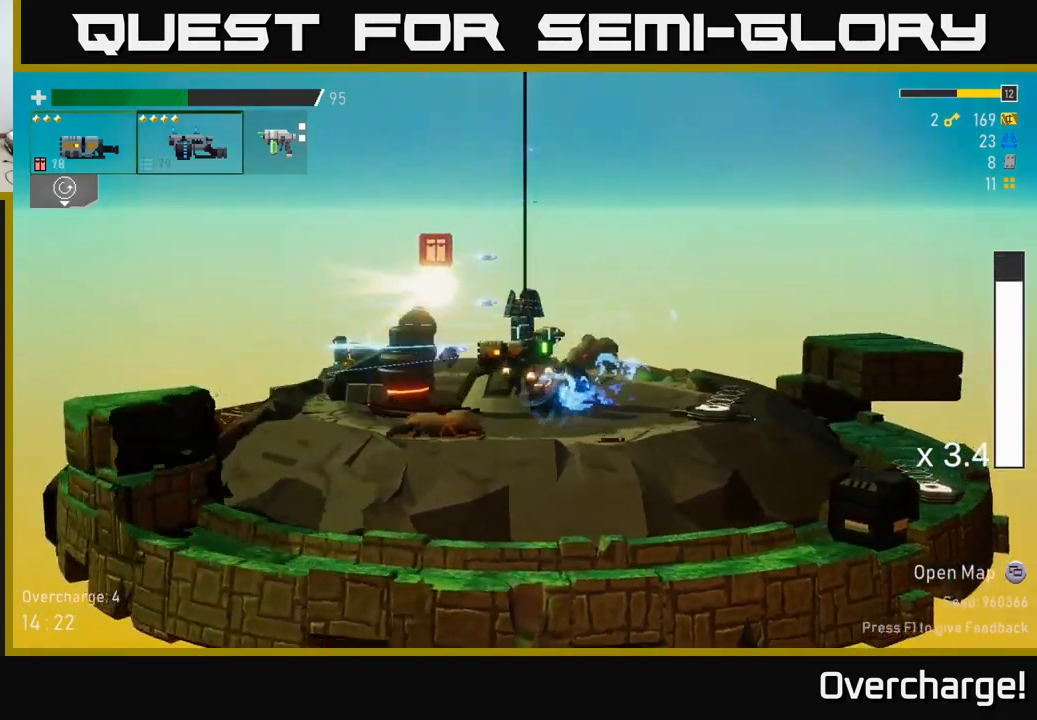
{"buttons": [], "left_stick": "left", "events": [[67, "A", "up"], [134, "A", "down"], [300, "X", "down"], [334, "A", "up"], [484, "X", "up"]]}
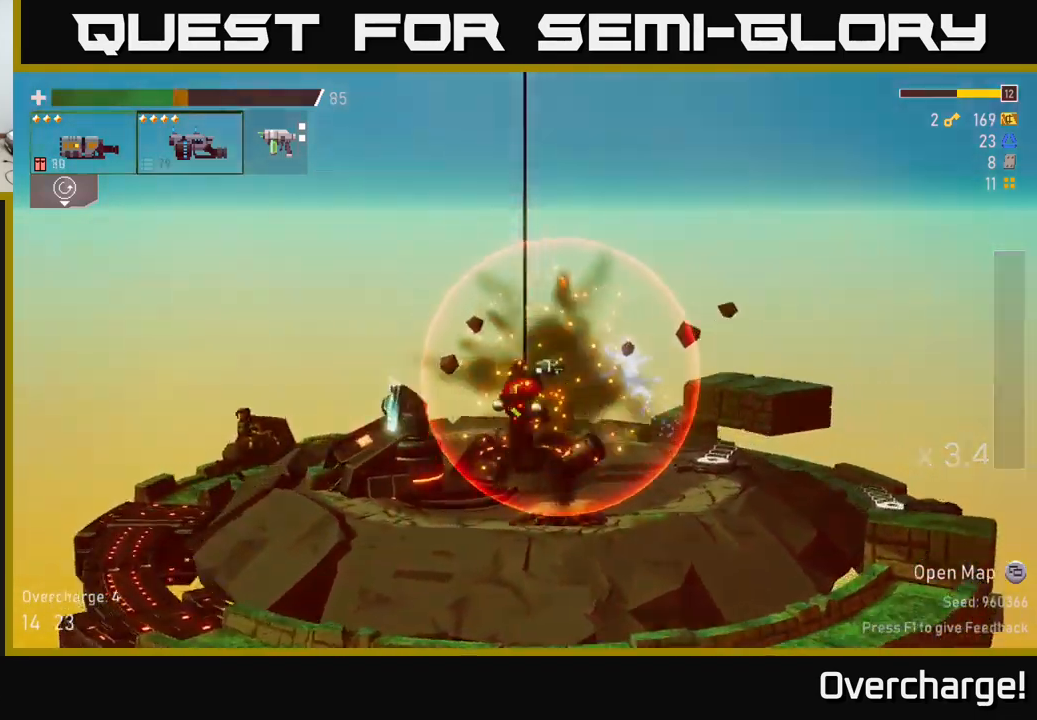
{"buttons": [], "left_stick": "left", "events": []}
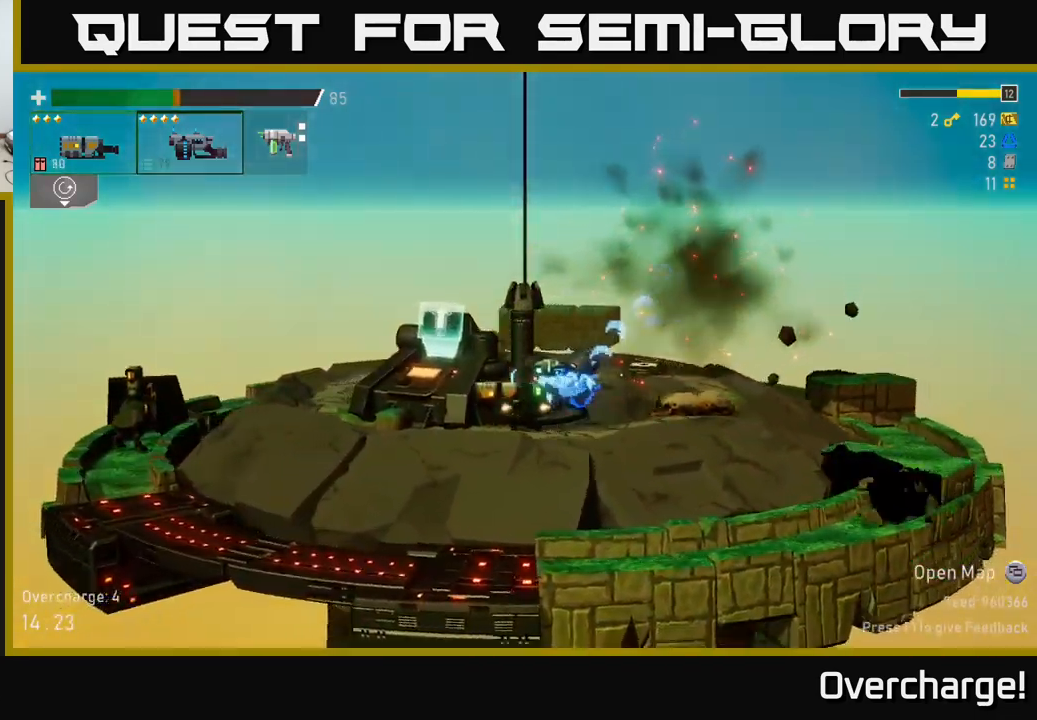
{"buttons": [], "left_stick": "right", "events": [[50, "A", "down"], [100, "X", "down"], [117, "A", "up"], [234, "X", "up"], [484, "left_stick", "right"]]}
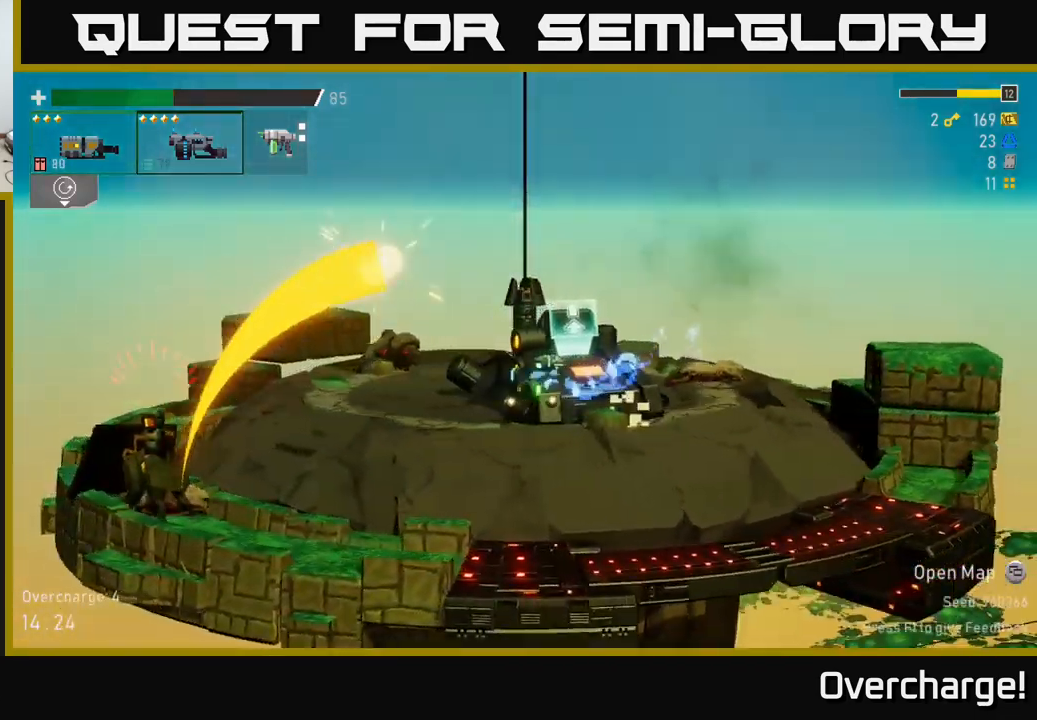
{"buttons": ["X"], "left_stick": "left", "events": [[183, "left_stick", "left"], [400, "X", "down"]]}
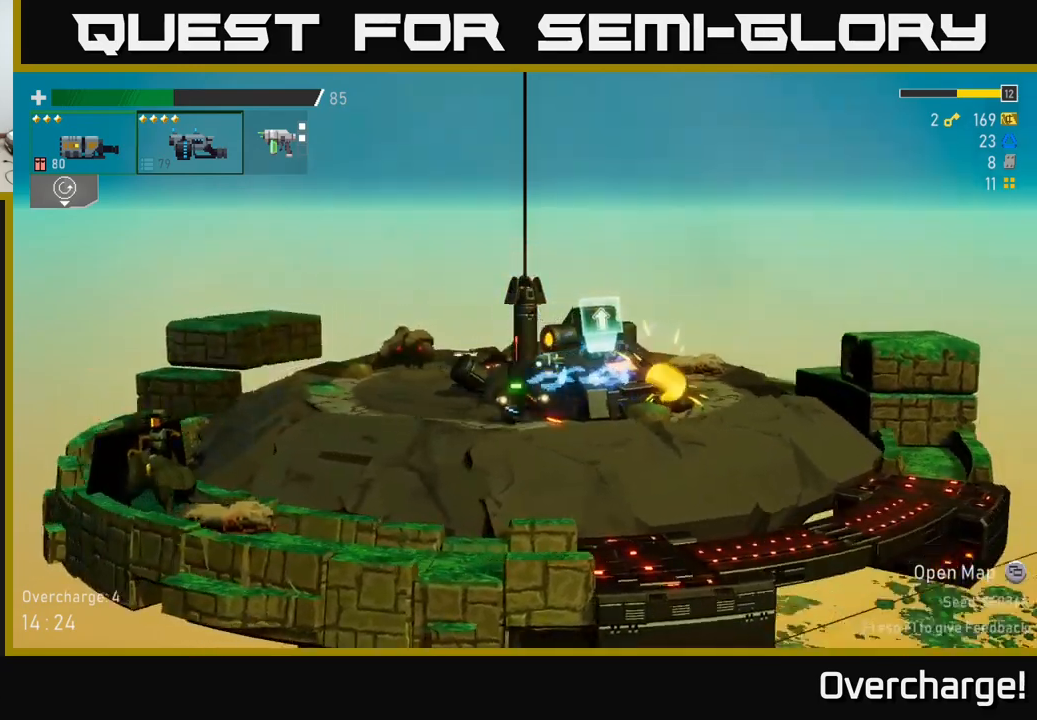
{"buttons": [], "left_stick": "left", "events": [[17, "X", "up"], [267, "A", "down"], [450, "A", "up"]]}